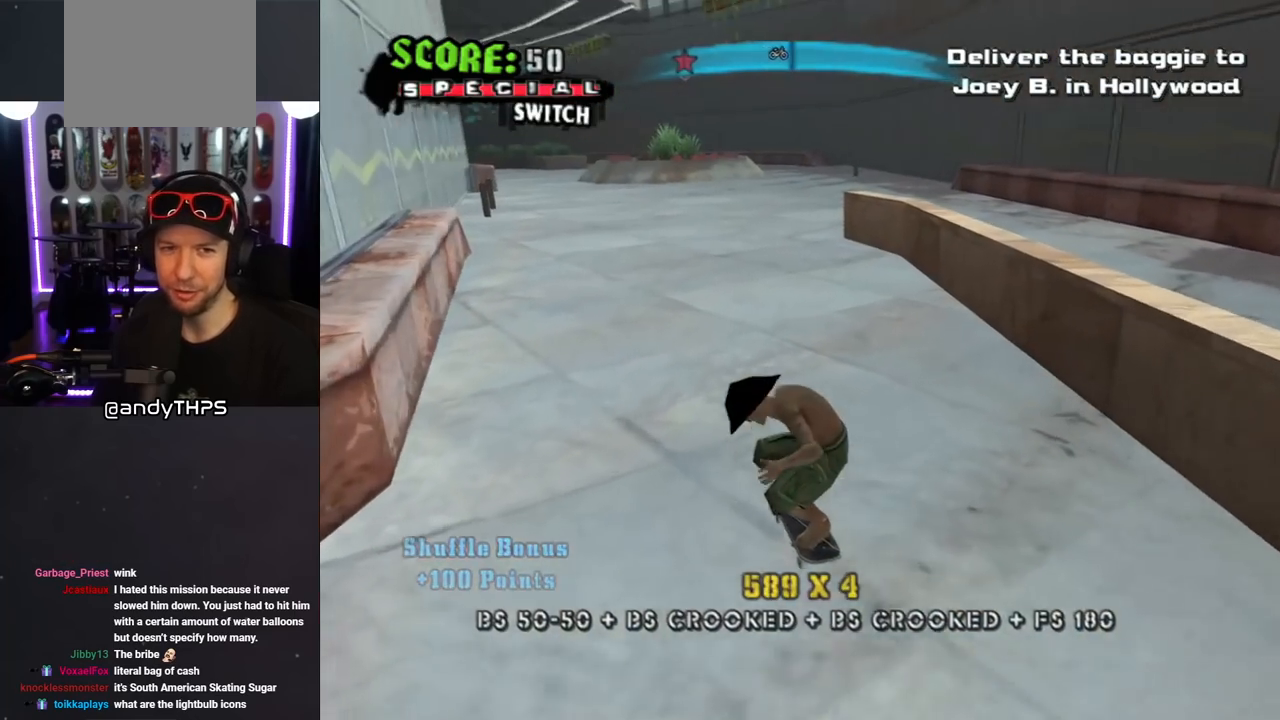
Gameplay with a controller (PlayStation layout); each line is a JSON object with the inputs held at the frame after it. "events" lists button and stick changes between this image and that frame as [ms after this image, input, new state], when the widget could be followed in between. Not read: L2 R1.
{"buttons": ["CROSS"], "left_stick": "center", "right_stick": "center", "events": [[67, "DPAD_LEFT", "down"], [150, "DPAD_LEFT", "up"]]}
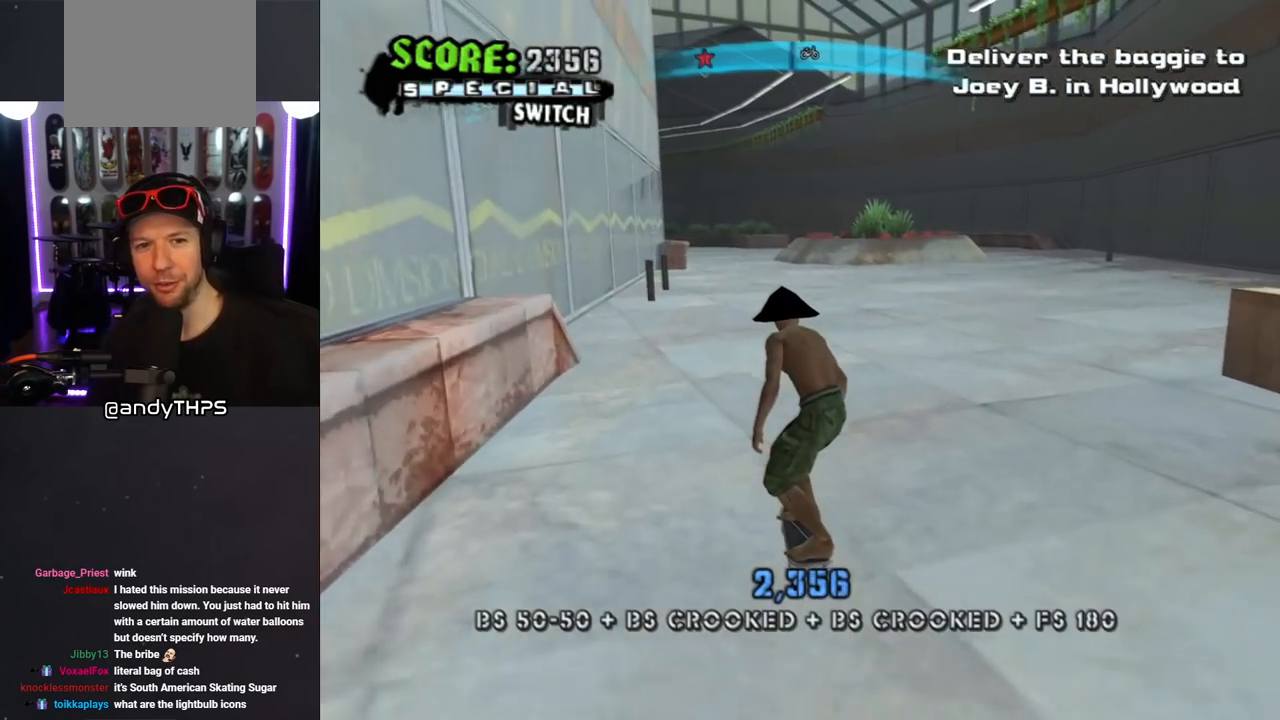
{"buttons": ["CROSS"], "left_stick": "center", "right_stick": "center", "events": []}
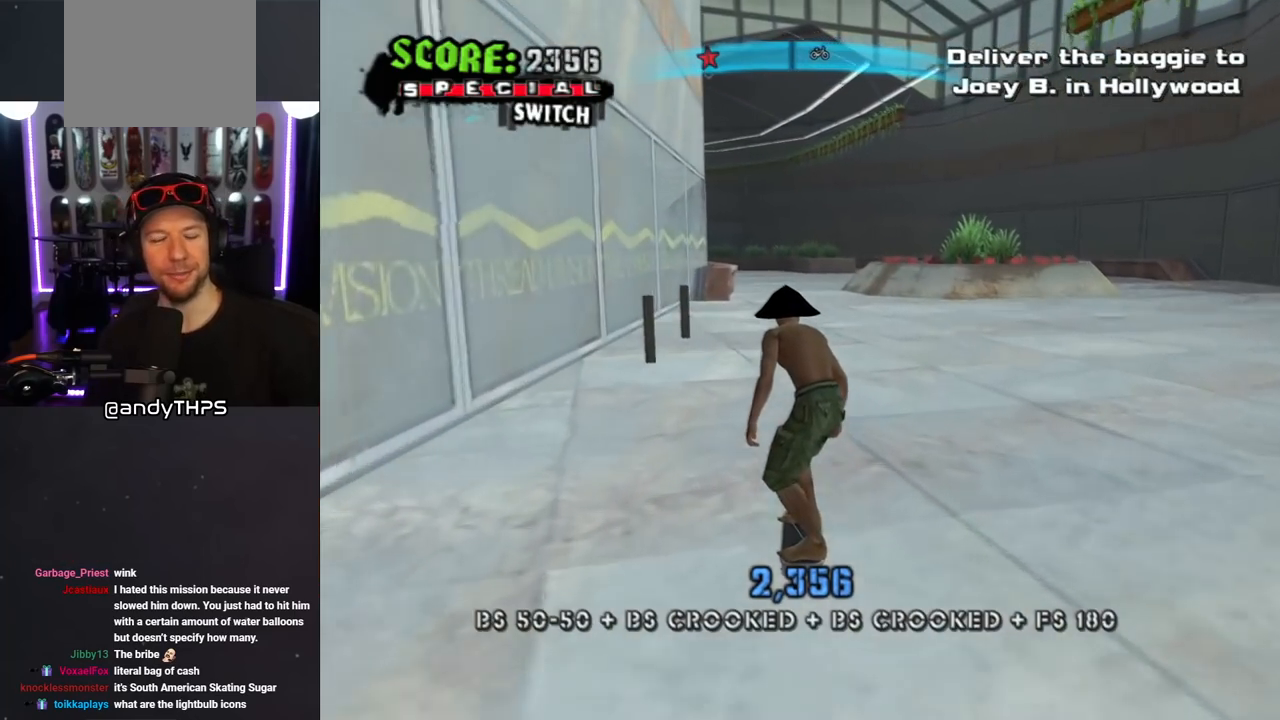
{"buttons": ["CROSS"], "left_stick": "center", "right_stick": "center", "events": []}
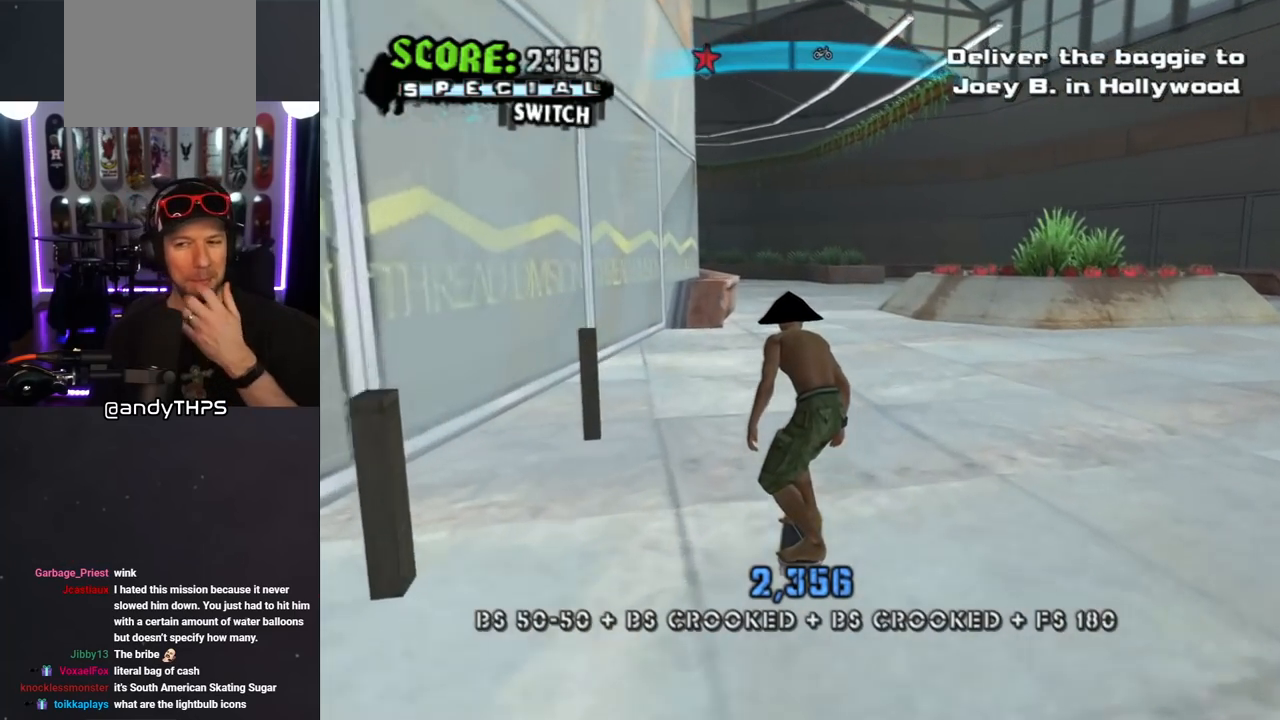
{"buttons": ["CROSS"], "left_stick": "center", "right_stick": "center", "events": []}
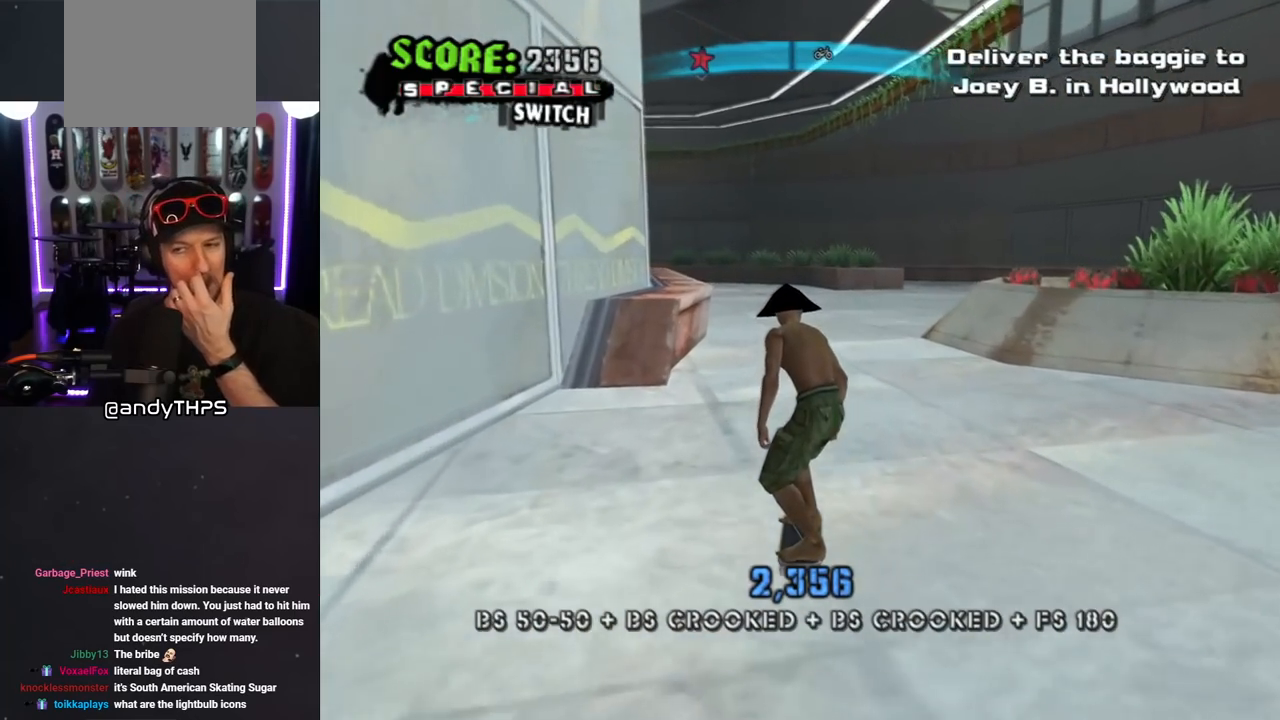
{"buttons": ["CROSS"], "left_stick": "center", "right_stick": "center", "events": []}
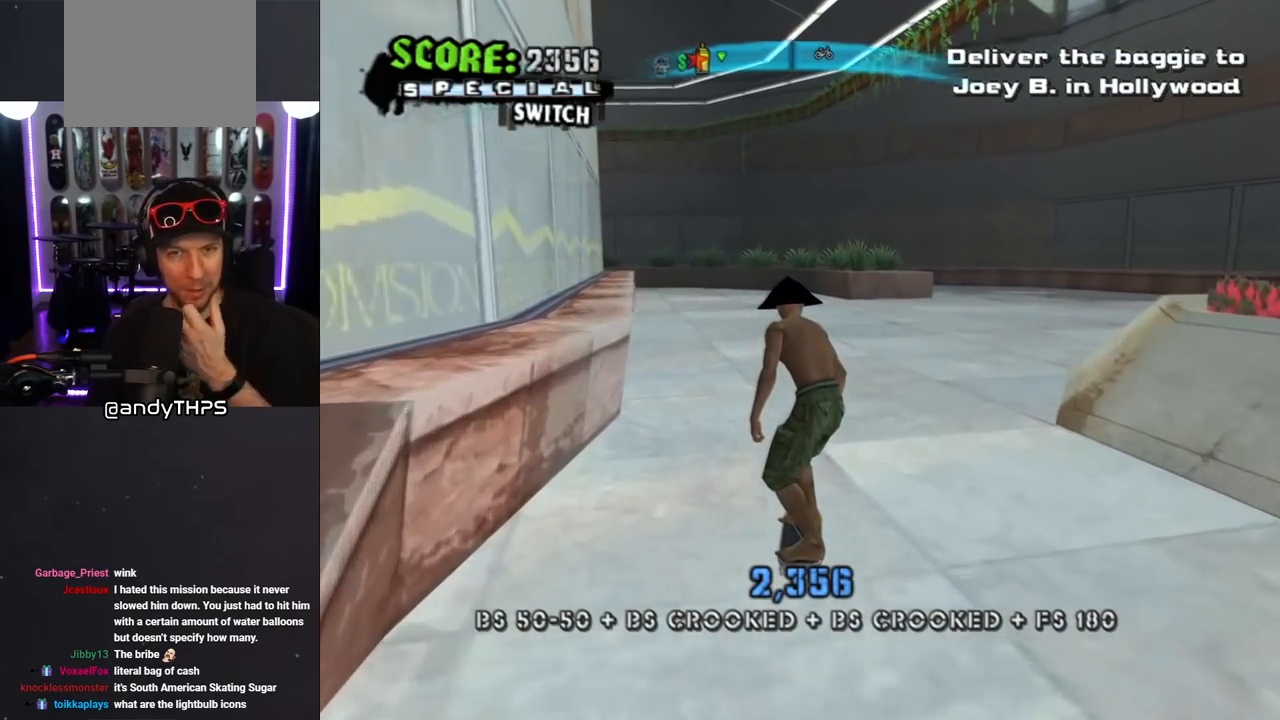
{"buttons": ["CROSS"], "left_stick": "center", "right_stick": "center", "events": []}
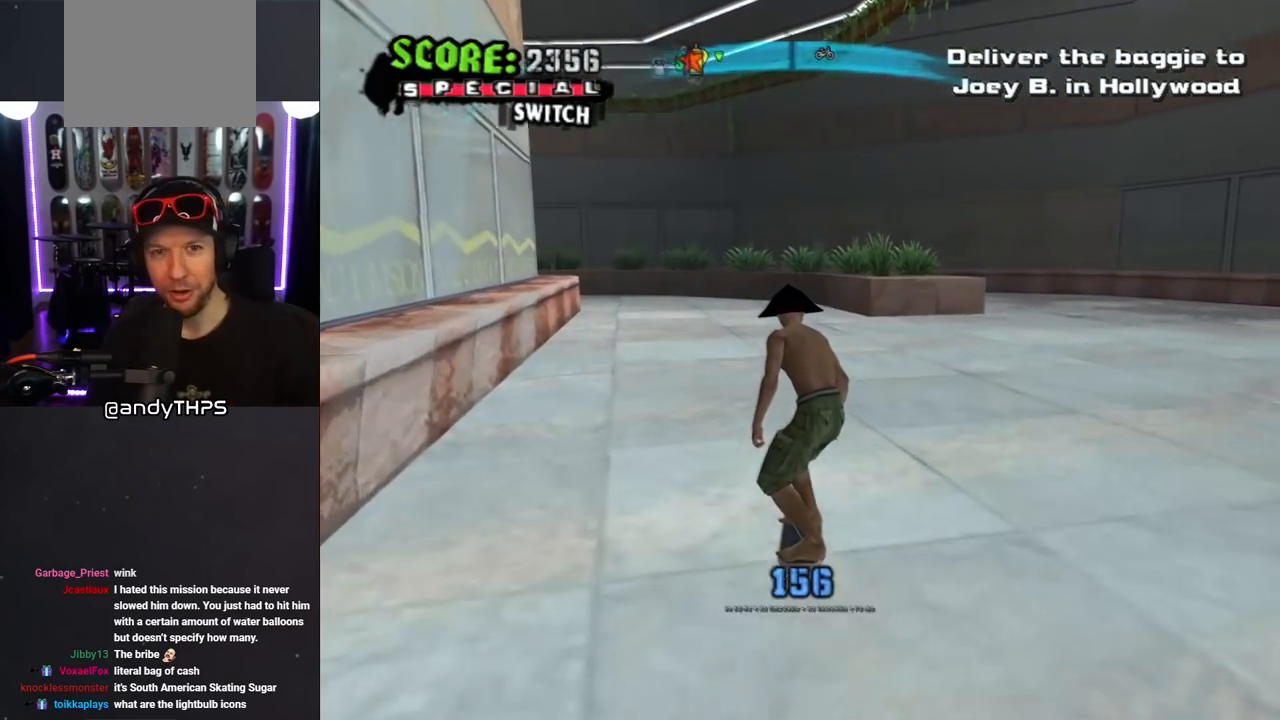
{"buttons": ["CROSS", "DPAD_LEFT"], "left_stick": "center", "right_stick": "center", "events": [[383, "DPAD_LEFT", "down"]]}
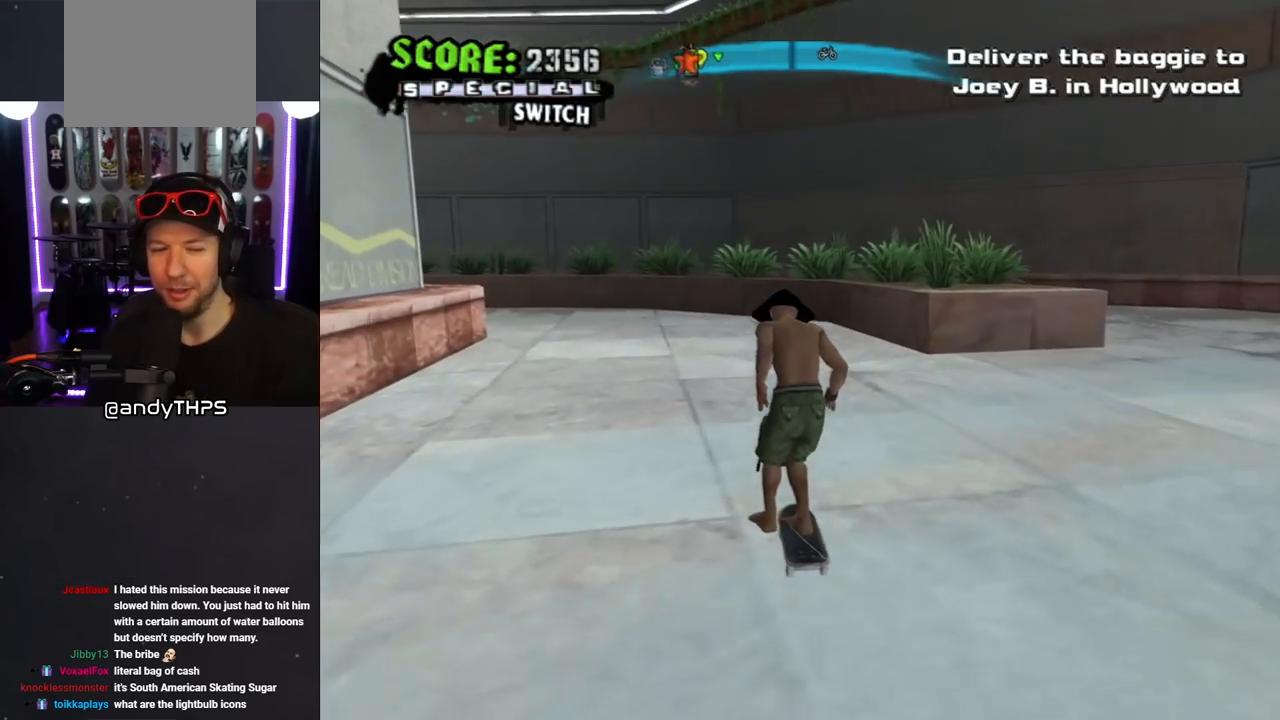
{"buttons": ["CROSS"], "left_stick": "center", "right_stick": "center", "events": [[133, "DPAD_LEFT", "up"]]}
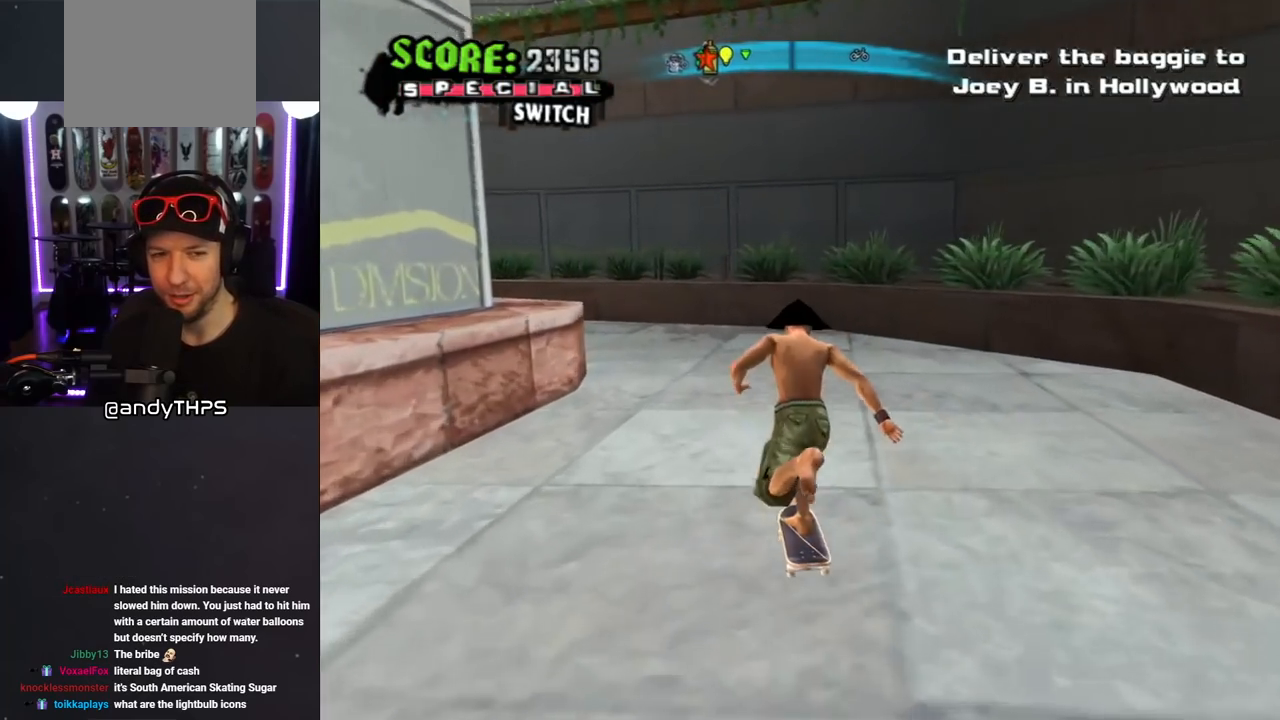
{"buttons": ["CROSS"], "left_stick": "center", "right_stick": "center", "events": [[50, "DPAD_UP", "down"], [67, "DPAD_LEFT", "down"], [133, "DPAD_UP", "up"], [183, "DPAD_LEFT", "up"], [317, "DPAD_LEFT", "down"], [317, "DPAD_UP", "down"], [383, "DPAD_UP", "up"], [433, "DPAD_LEFT", "up"]]}
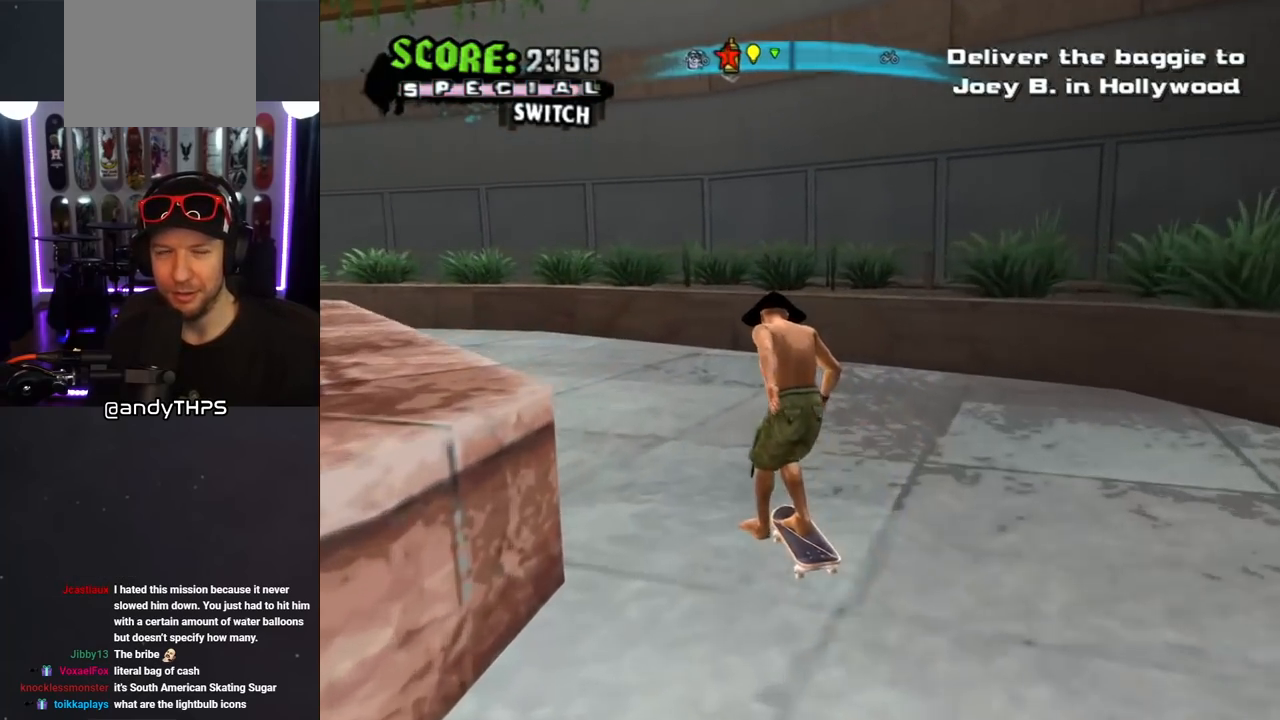
{"buttons": ["CROSS"], "left_stick": "center", "right_stick": "center", "events": [[200, "DPAD_LEFT", "down"], [400, "DPAD_LEFT", "up"]]}
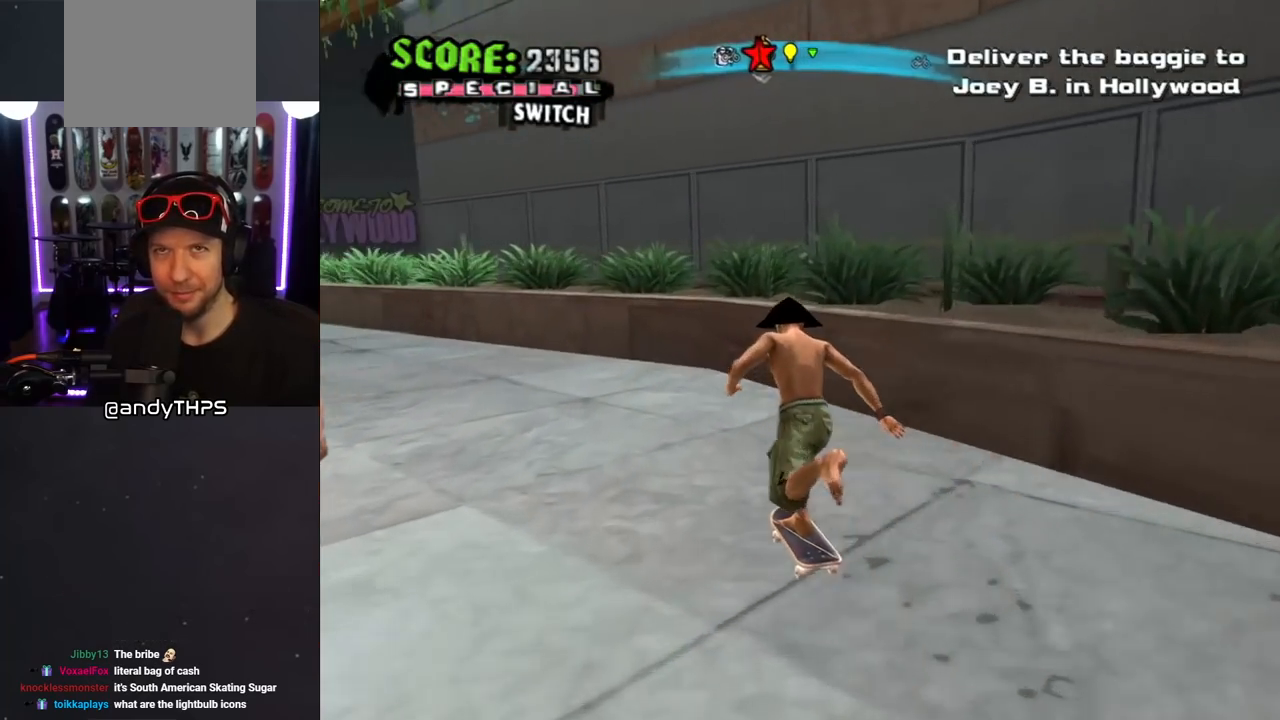
{"buttons": ["TRIANGLE"], "left_stick": "center", "right_stick": "center", "events": [[33, "DPAD_LEFT", "down"], [67, "DPAD_UP", "down"], [100, "DPAD_UP", "up"], [150, "DPAD_LEFT", "up"], [233, "CROSS", "up"], [283, "TRIANGLE", "down"]]}
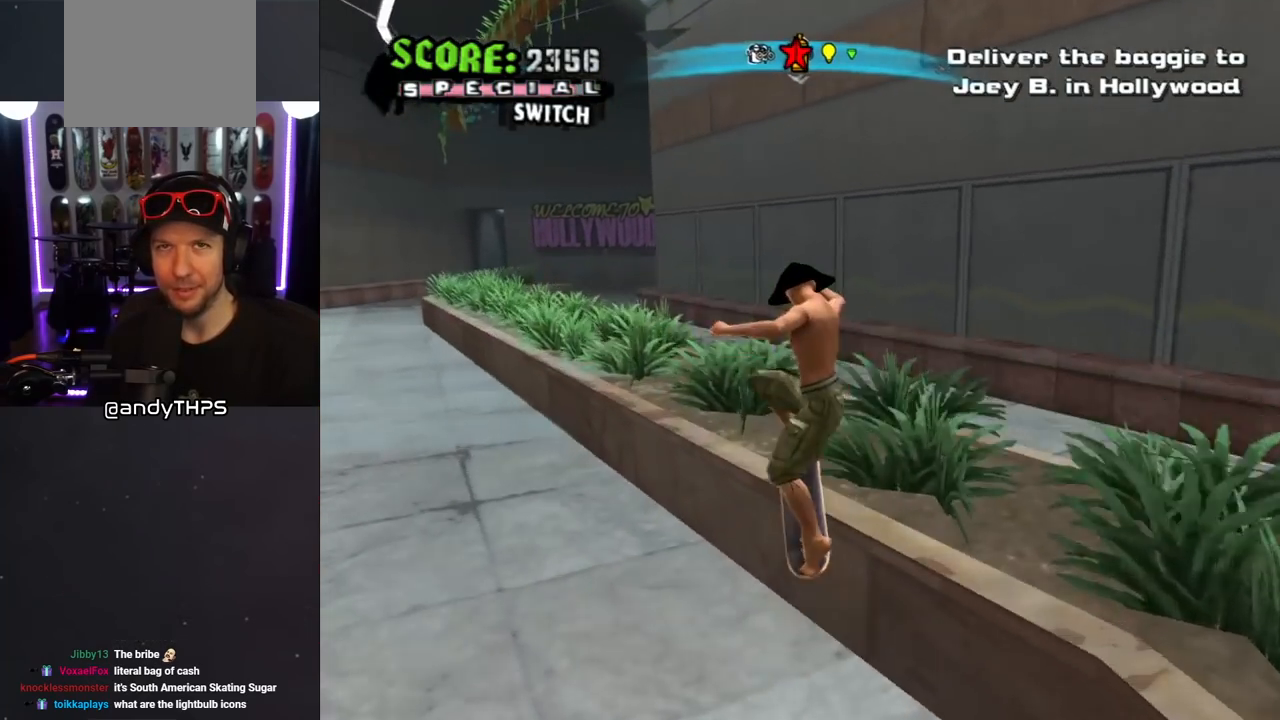
{"buttons": ["CROSS"], "left_stick": "center", "right_stick": "center", "events": [[450, "TRIANGLE", "up"], [467, "CROSS", "down"]]}
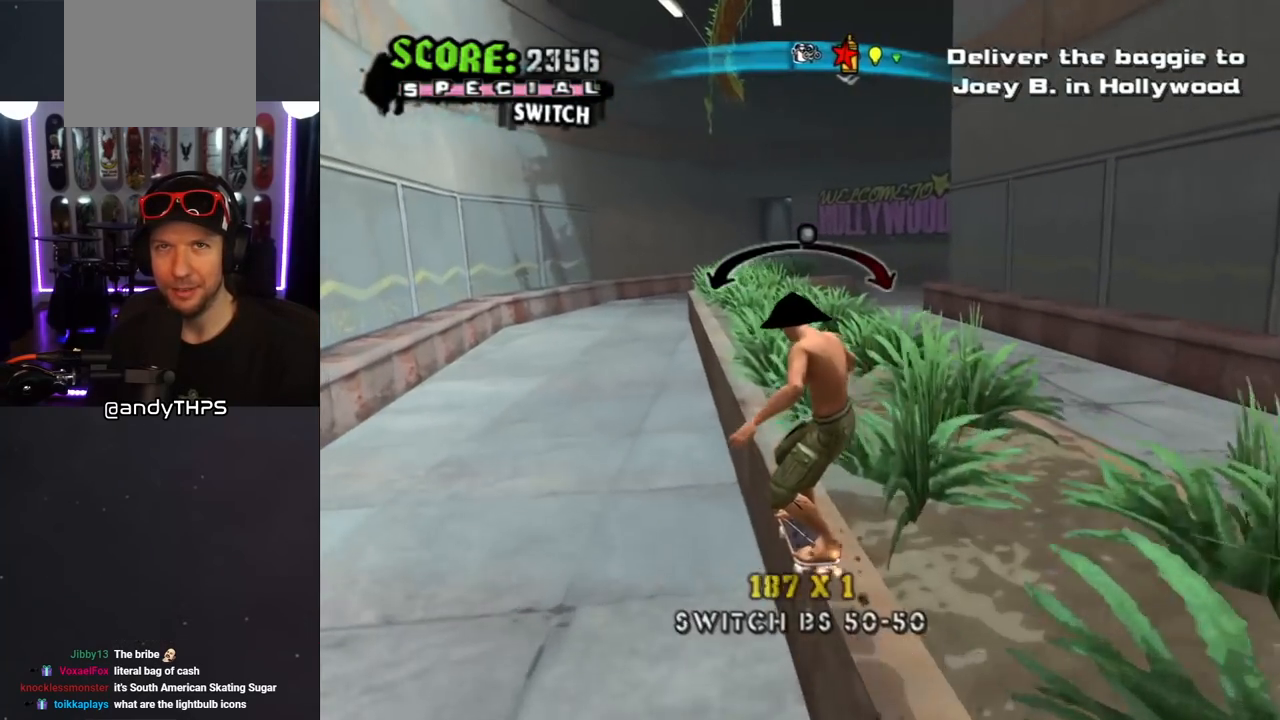
{"buttons": ["CROSS"], "left_stick": "center", "right_stick": "center", "events": [[267, "DPAD_LEFT", "down"], [267, "DPAD_UP", "down"], [283, "DPAD_UP", "up"], [300, "DPAD_LEFT", "up"]]}
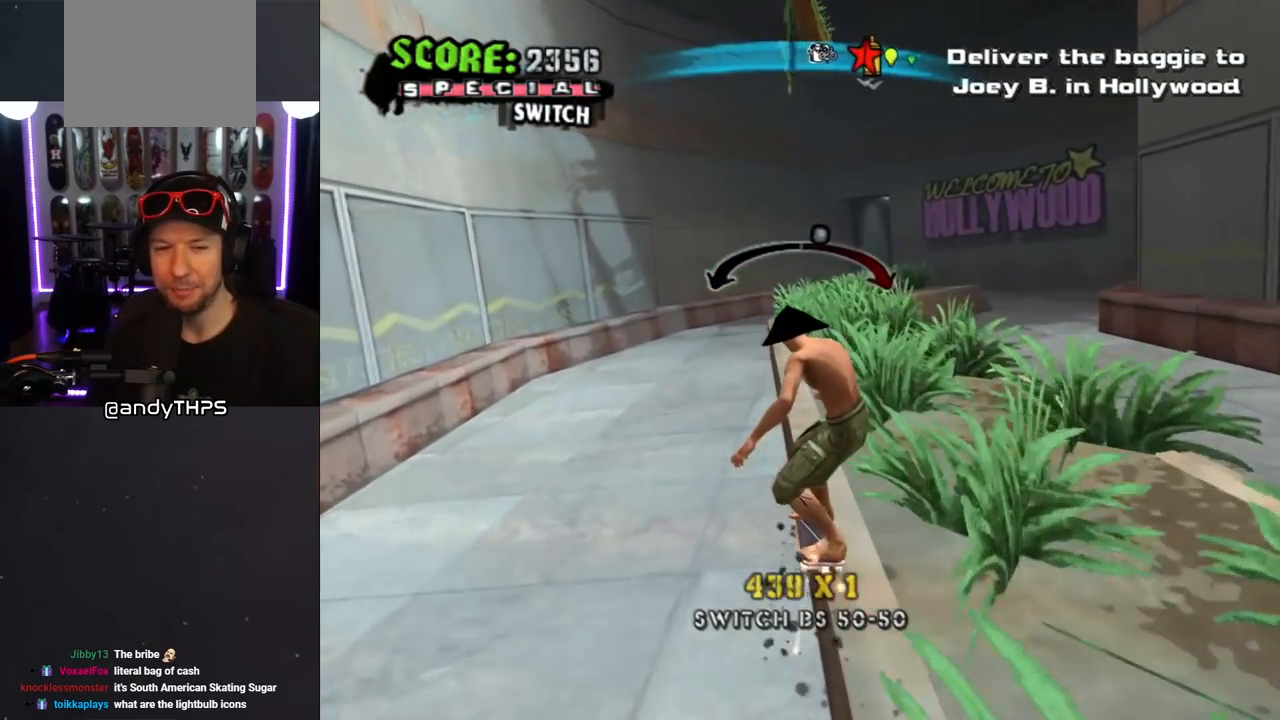
{"buttons": ["CROSS"], "left_stick": "center", "right_stick": "center", "events": []}
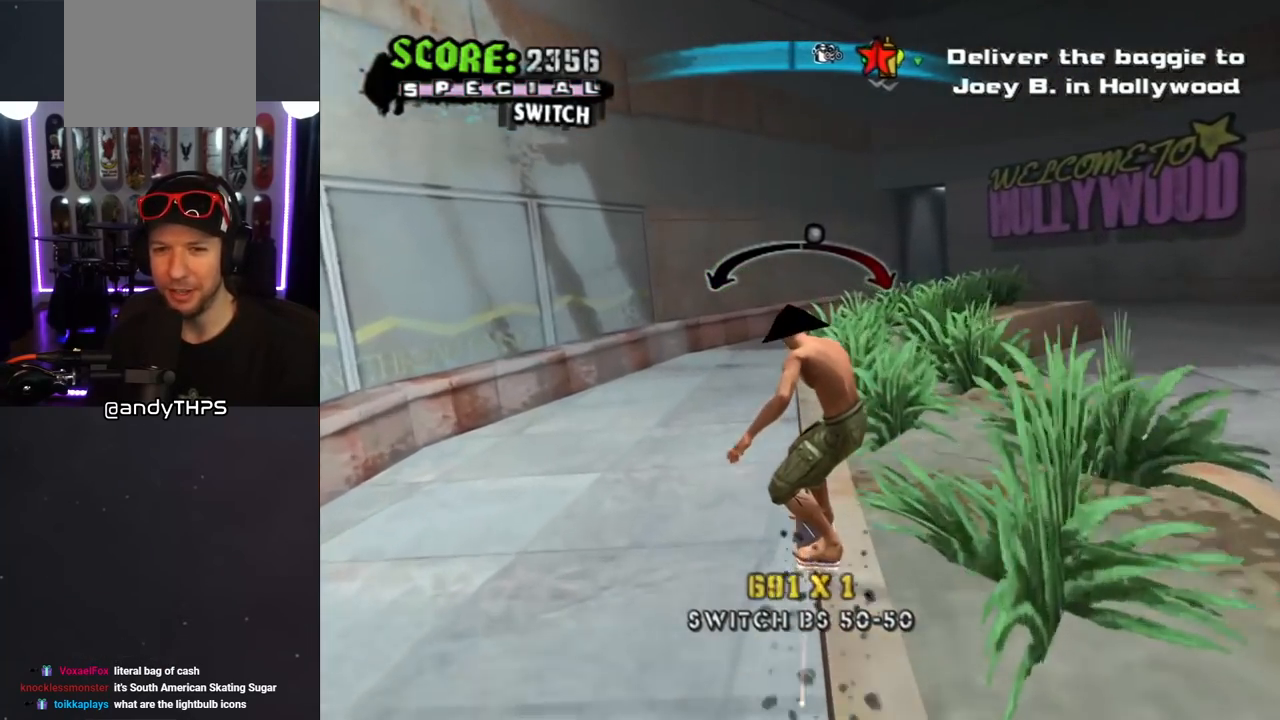
{"buttons": ["CROSS", "DPAD_RIGHT"], "left_stick": "center", "right_stick": "center", "events": [[83, "DPAD_RIGHT", "down"], [250, "CROSS", "up"], [350, "CROSS", "down"]]}
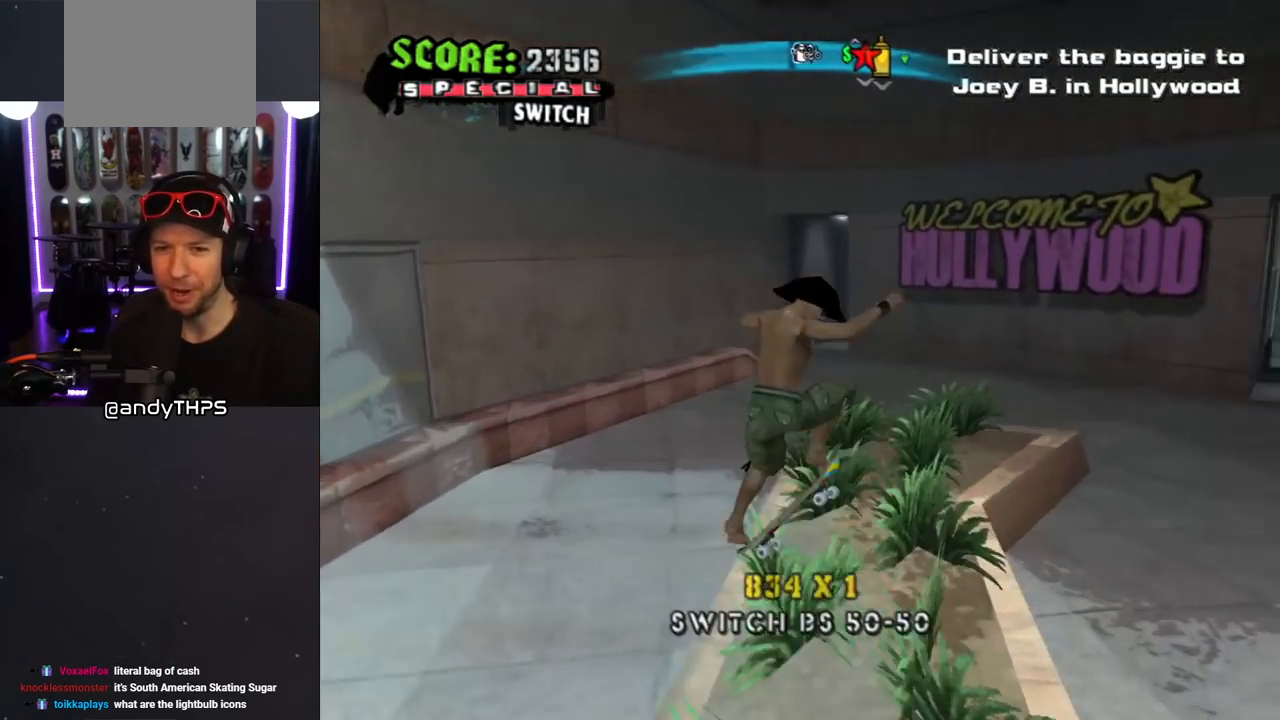
{"buttons": ["CROSS"], "left_stick": "center", "right_stick": "center", "events": [[117, "DPAD_RIGHT", "up"]]}
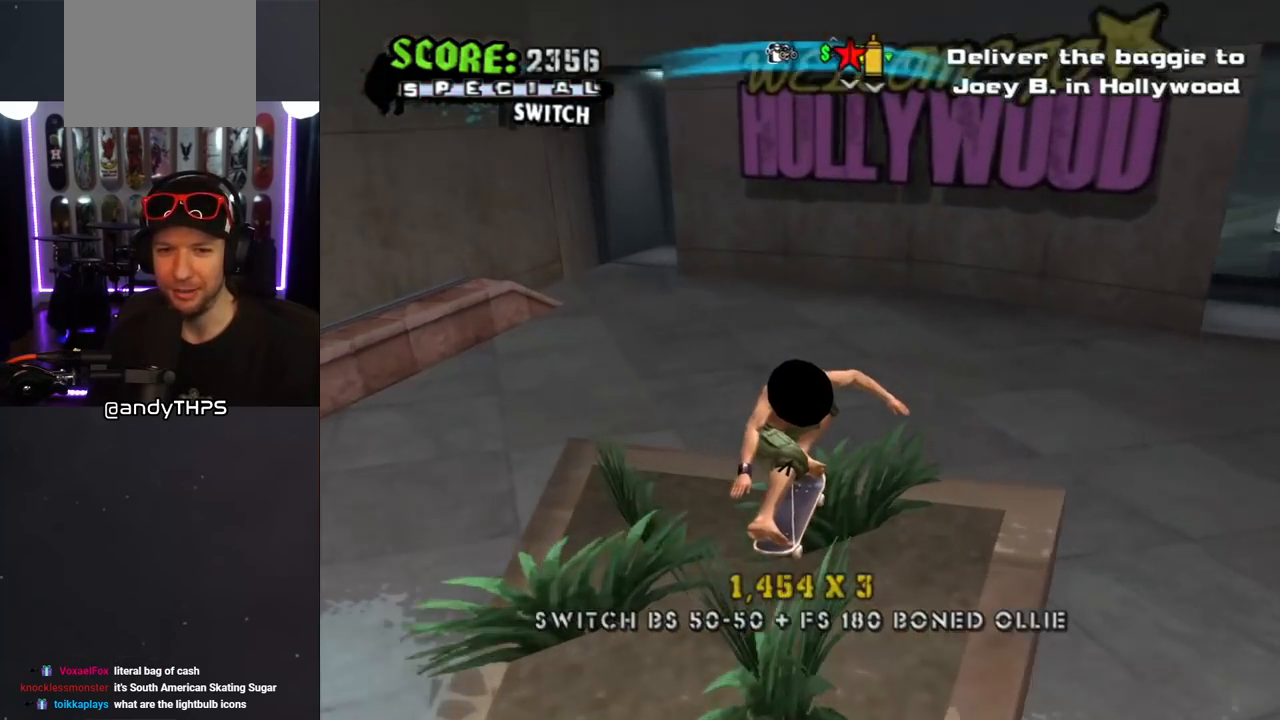
{"buttons": ["CROSS"], "left_stick": "center", "right_stick": "center", "events": [[133, "DPAD_LEFT", "down"], [267, "DPAD_LEFT", "up"]]}
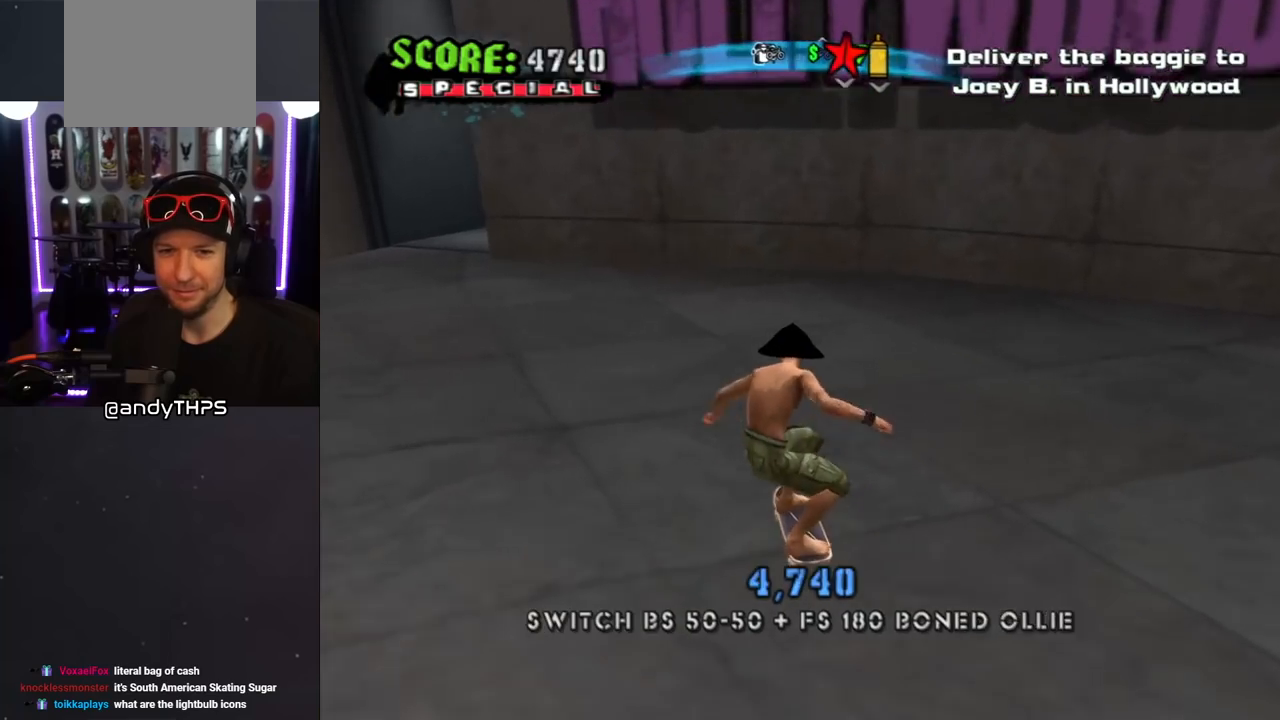
{"buttons": ["CROSS"], "left_stick": "center", "right_stick": "center", "events": [[50, "DPAD_LEFT", "down"], [67, "DPAD_DOWN", "down"], [267, "DPAD_DOWN", "up"], [300, "DPAD_LEFT", "up"]]}
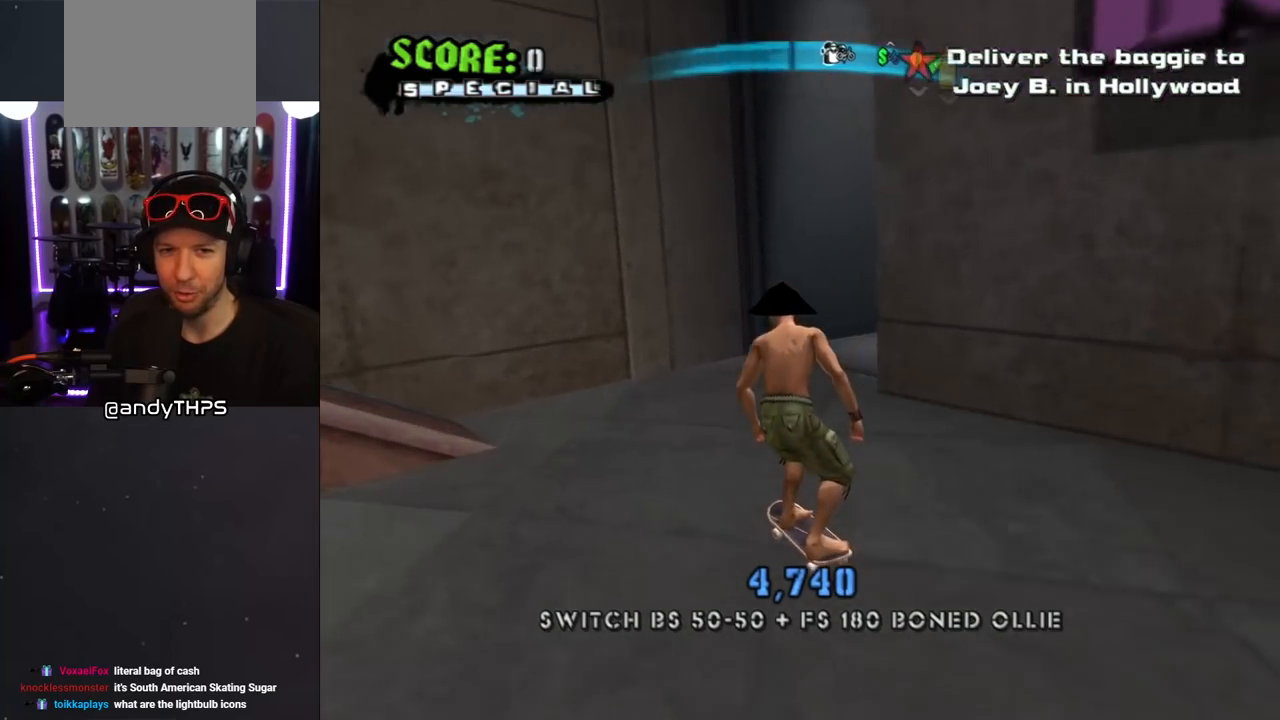
{"buttons": ["CROSS"], "left_stick": "center", "right_stick": "center", "events": [[50, "DPAD_RIGHT", "down"], [67, "DPAD_DOWN", "down"], [383, "DPAD_DOWN", "up"], [400, "DPAD_RIGHT", "up"]]}
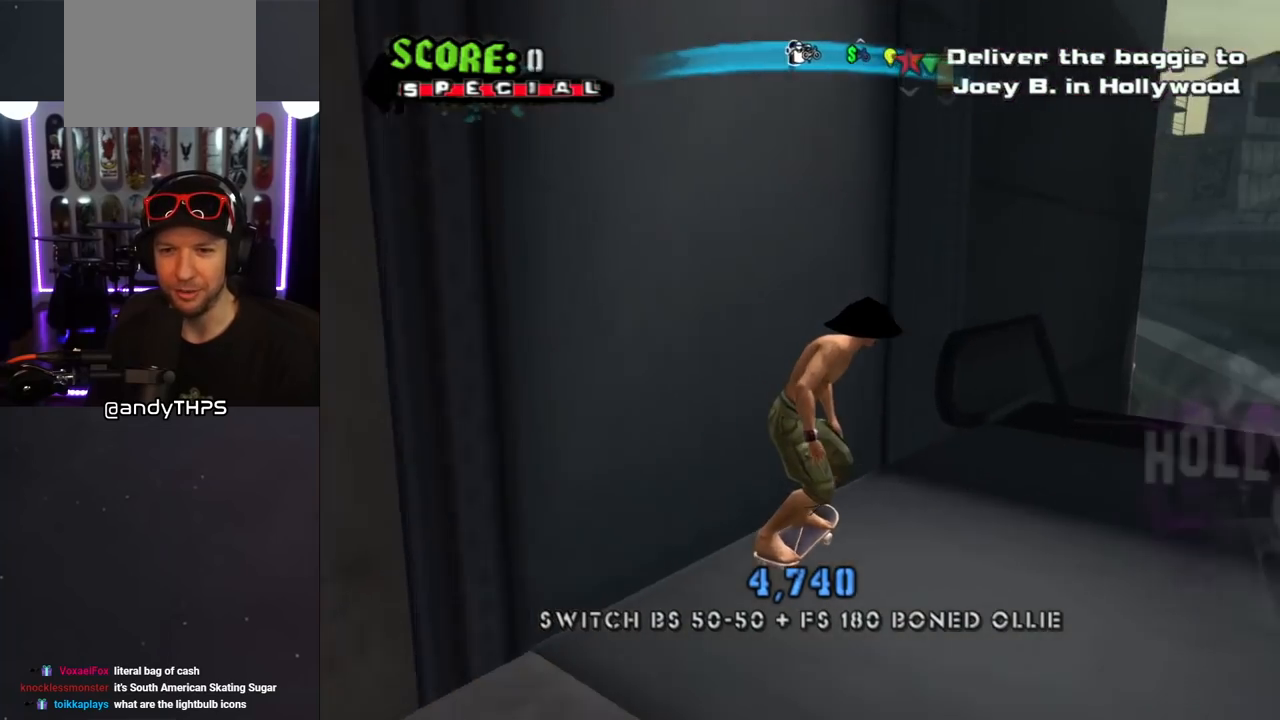
{"buttons": ["CROSS"], "left_stick": "center", "right_stick": "center", "events": []}
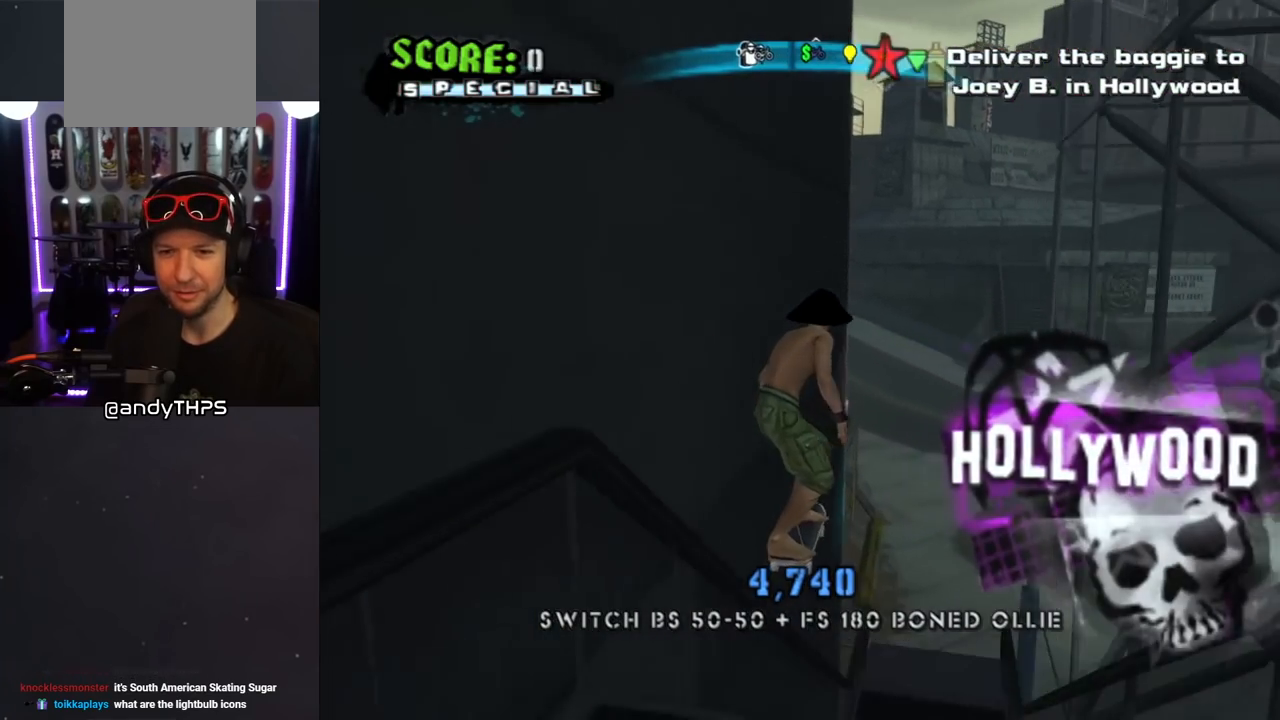
{"buttons": ["CROSS"], "left_stick": "center", "right_stick": "center", "events": []}
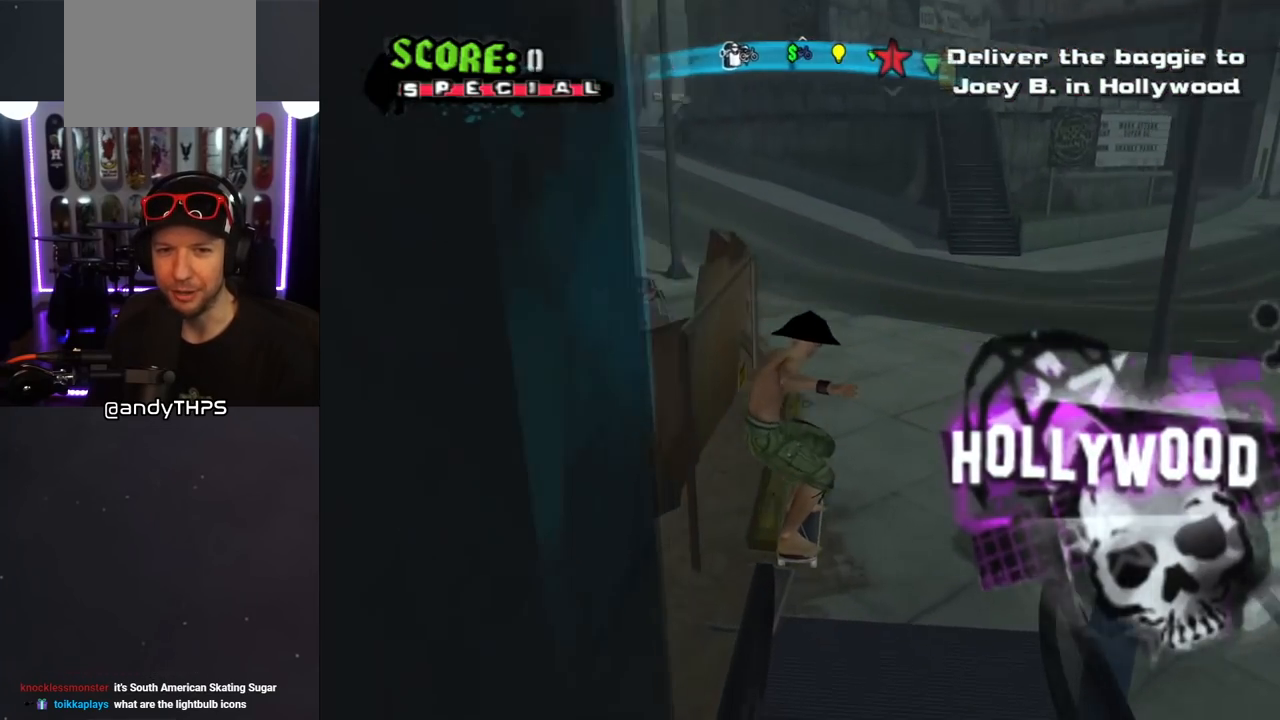
{"buttons": ["DPAD_DOWN", "DPAD_RIGHT"], "left_stick": "center", "right_stick": "left", "events": [[17, "CROSS", "up"], [200, "right_stick", "left"], [417, "DPAD_RIGHT", "down"], [433, "DPAD_DOWN", "down"]]}
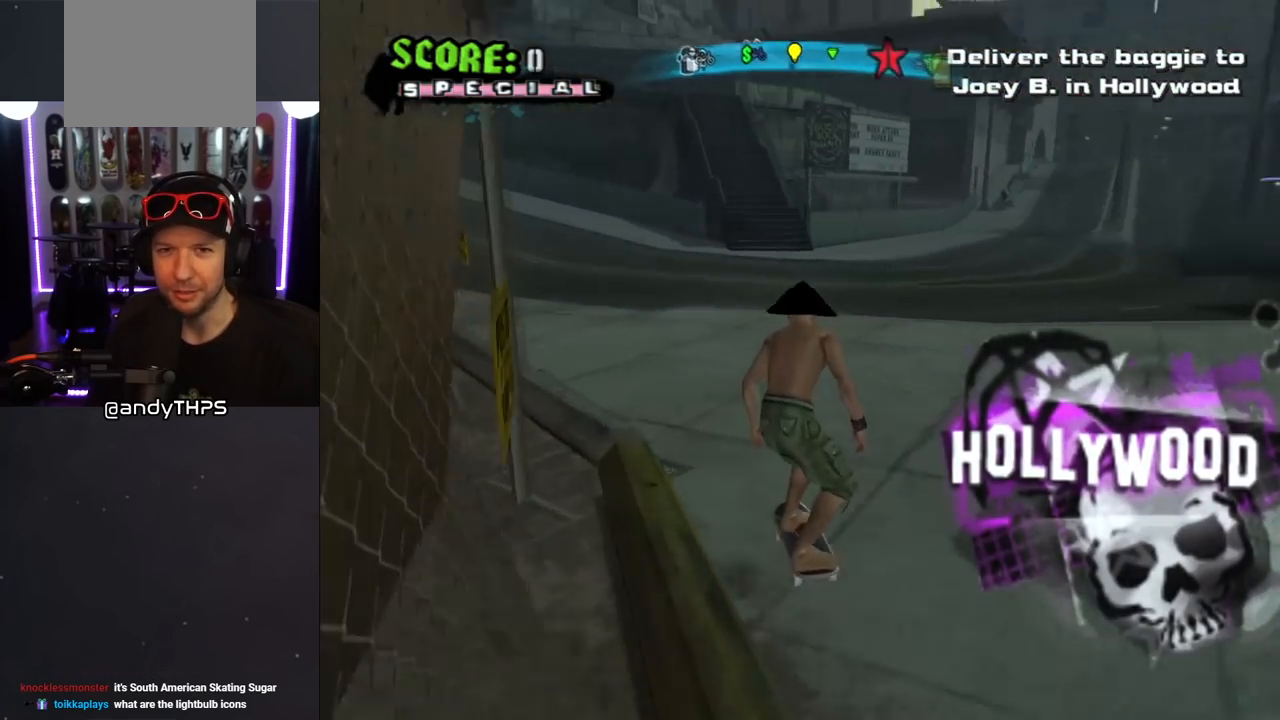
{"buttons": ["DPAD_DOWN", "DPAD_RIGHT"], "left_stick": "center", "right_stick": "center", "events": [[300, "right_stick", "center"]]}
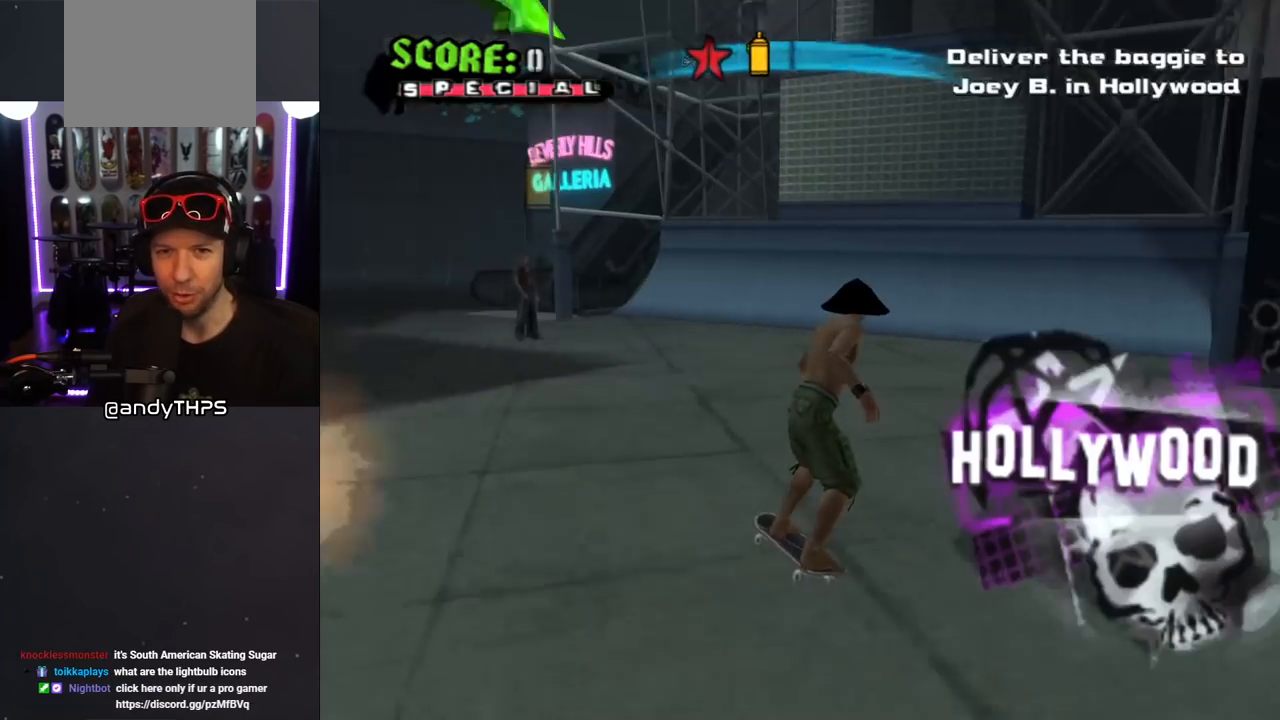
{"buttons": [], "left_stick": "center", "right_stick": "center", "events": [[50, "DPAD_RIGHT", "up"], [200, "DPAD_LEFT", "down"], [250, "DPAD_DOWN", "up"], [300, "DPAD_DOWN", "down"], [467, "DPAD_LEFT", "up"], [483, "DPAD_DOWN", "up"]]}
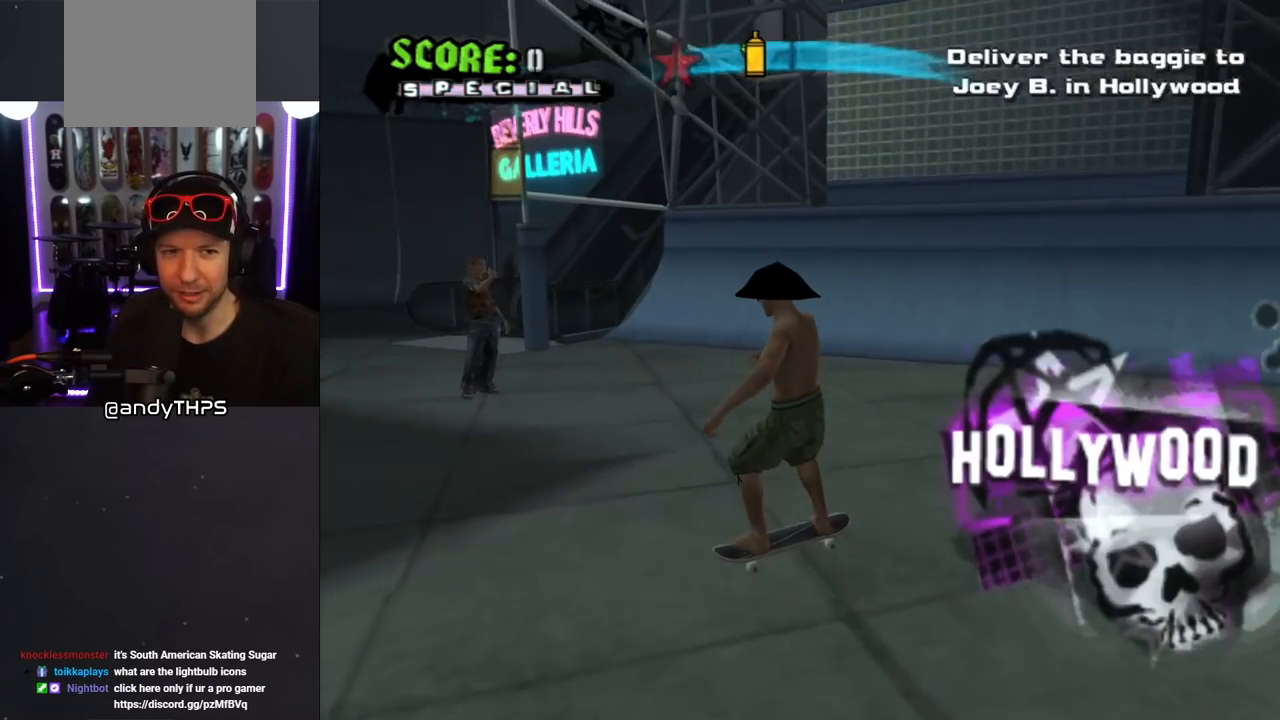
{"buttons": ["DPAD_DOWN"], "left_stick": "center", "right_stick": "center", "events": [[117, "DPAD_DOWN", "down"], [333, "DPAD_LEFT", "down"], [450, "DPAD_LEFT", "up"]]}
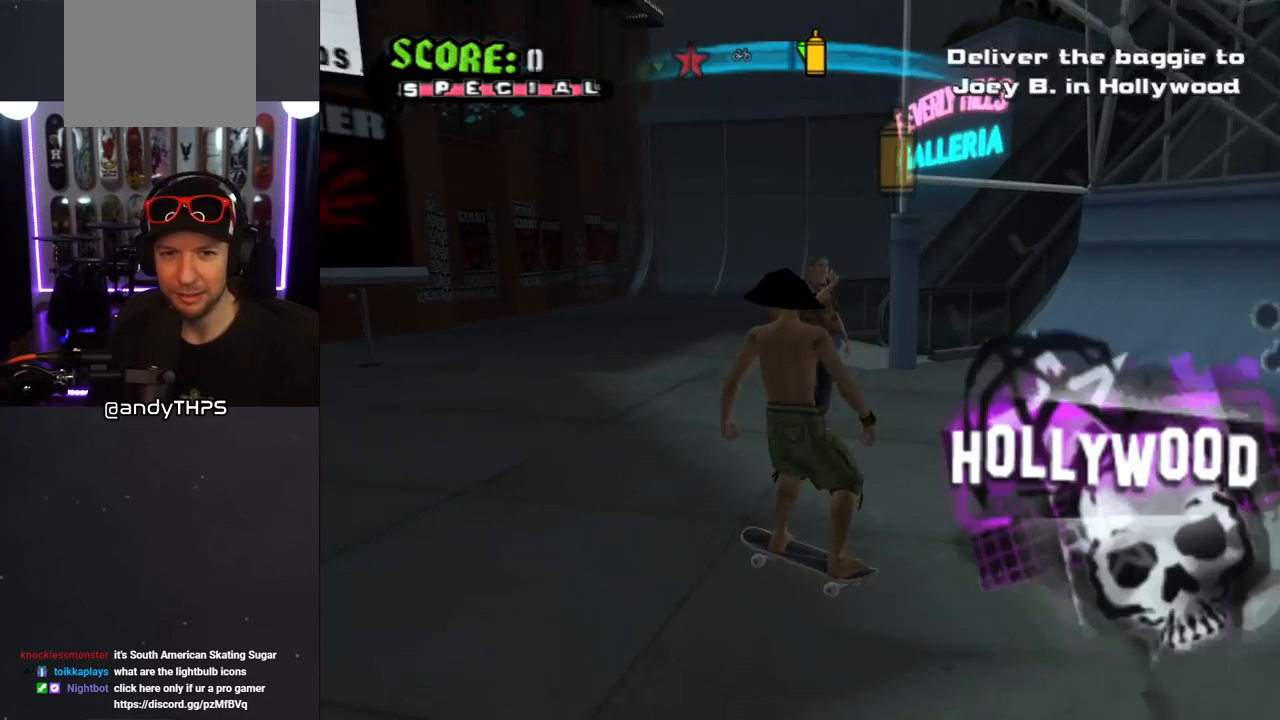
{"buttons": ["DPAD_LEFT"], "left_stick": "center", "right_stick": "center", "events": [[50, "DPAD_DOWN", "up"], [50, "DPAD_LEFT", "down"], [267, "DPAD_DOWN", "down"], [333, "DPAD_LEFT", "up"], [417, "DPAD_LEFT", "down"], [433, "DPAD_DOWN", "up"]]}
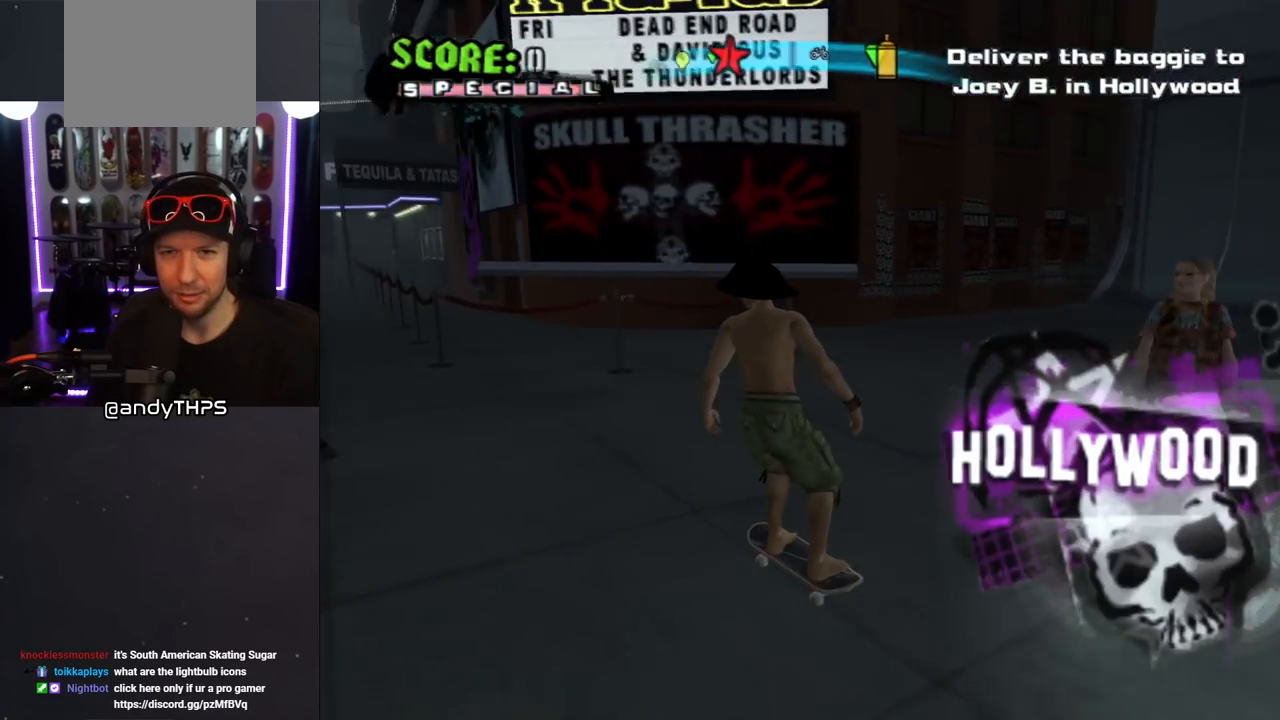
{"buttons": ["DPAD_LEFT"], "left_stick": "center", "right_stick": "center", "events": [[117, "DPAD_LEFT", "up"], [317, "DPAD_DOWN", "down"], [450, "DPAD_LEFT", "down"], [467, "DPAD_DOWN", "up"]]}
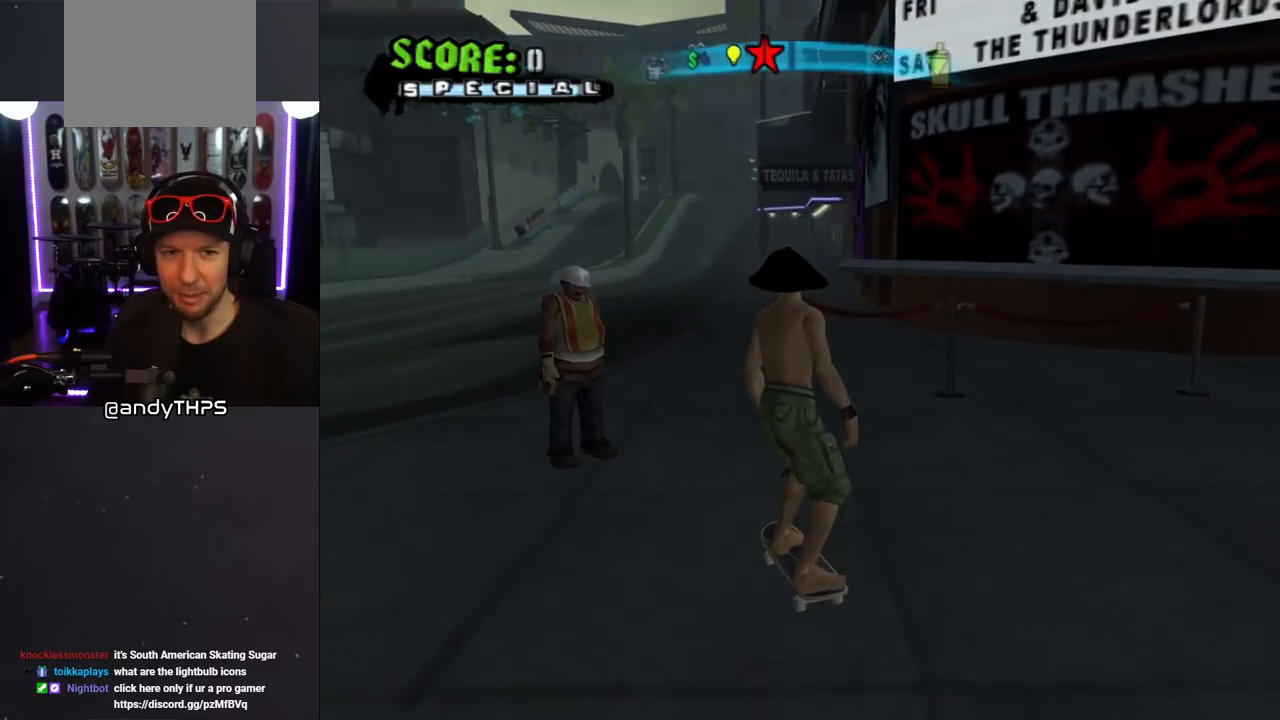
{"buttons": [], "left_stick": "center", "right_stick": "center", "events": [[100, "DPAD_LEFT", "up"]]}